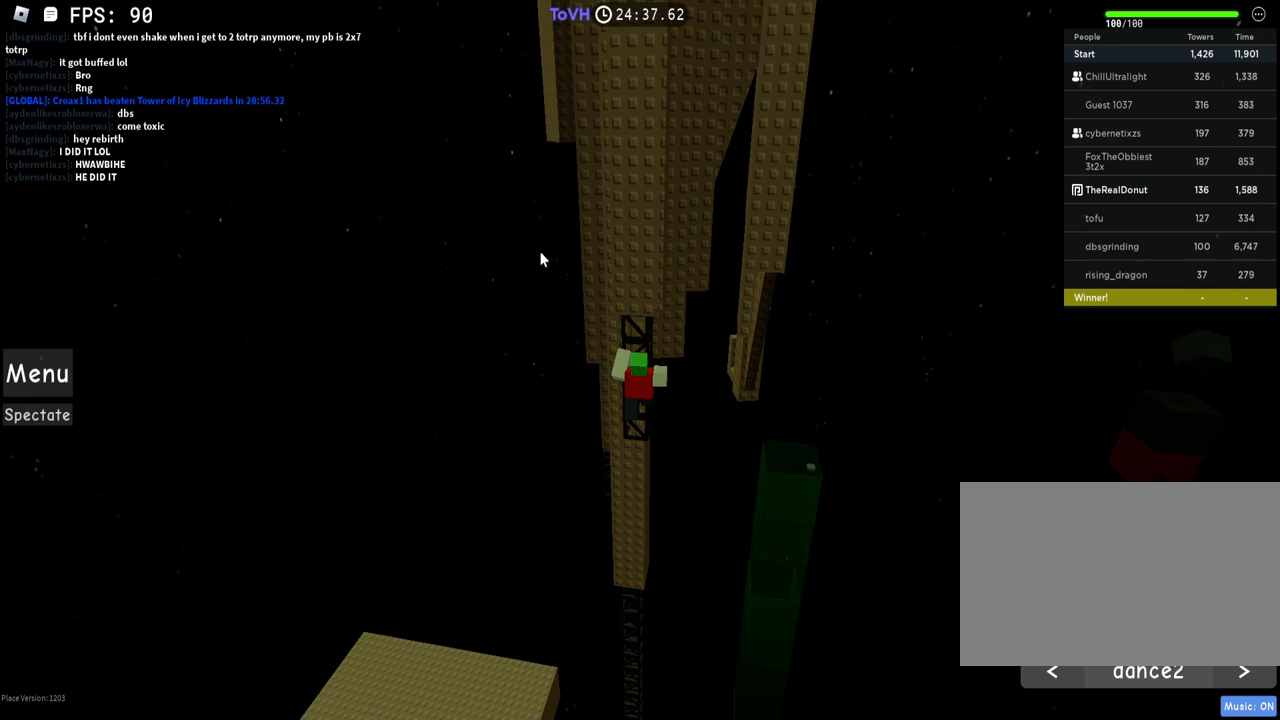
Gameplay with keyboard and mouse; each line is a JSON object with the keys and mouse buttons held at the frame after it. "events" lists presses ("down") and releases ("up") of "1", "2", "3", "4", "5", "a", "alt", "c", "caps_lock", "ctrl", "d", "e", "f", "g", "q", "r", "s", "shift", "space", "t", "tab", "v", "w", "x", "z", "mouse_left", "mouse_wheel" and "mouse_right" between this image and that frame as [ms after this image, input, new state], when the widget could be followed in between. "mouse_left", "mouse_wheel", "mouse_right" = the "left", "wheel", "right" buttons of the "mouse" list. No other keys are recorded. "wheel" means that the mouse wheel is clicked or scrolled. Not read: mouse_move.
{"keys": [], "mouse": ["wheel", "right"], "events": [[250, "mouse_right", "down"], [350, "mouse_wheel", "down"], [450, "mouse_wheel", "up"], [500, "mouse_wheel", "down"]]}
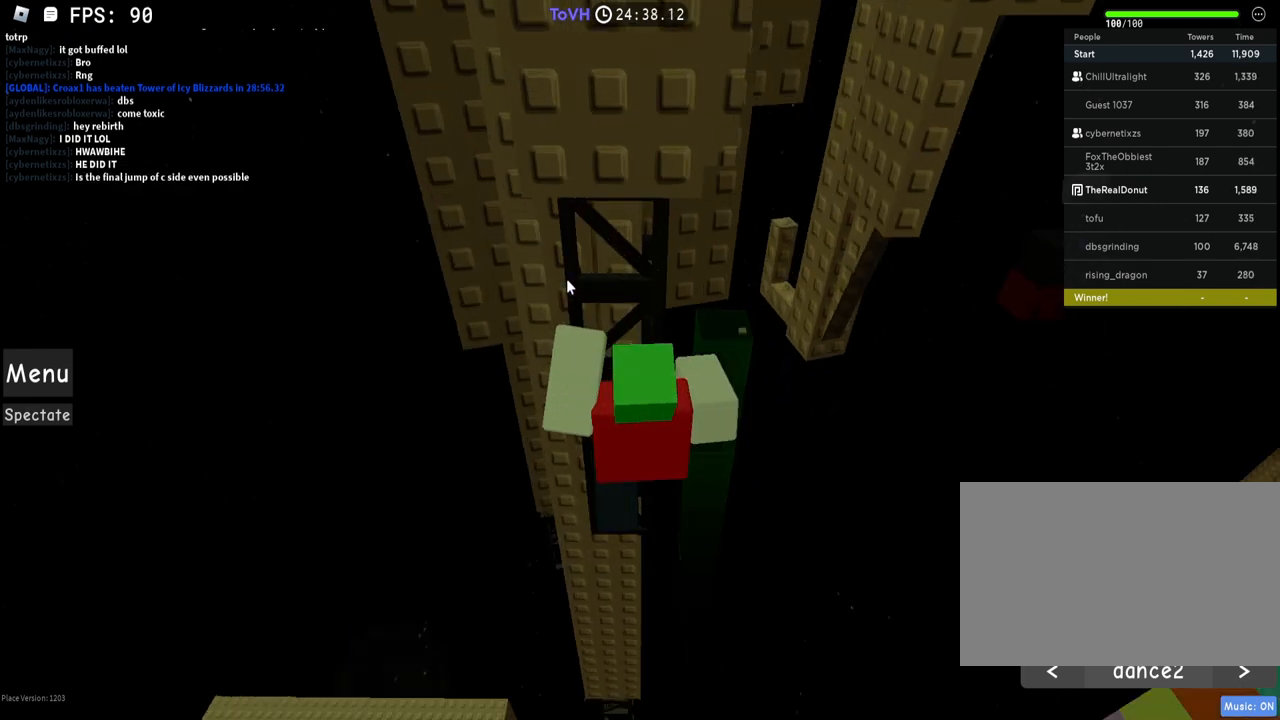
{"keys": [], "mouse": ["right"], "events": [[50, "mouse_wheel", "up"], [250, "mouse_wheel", "down"], [350, "mouse_wheel", "up"]]}
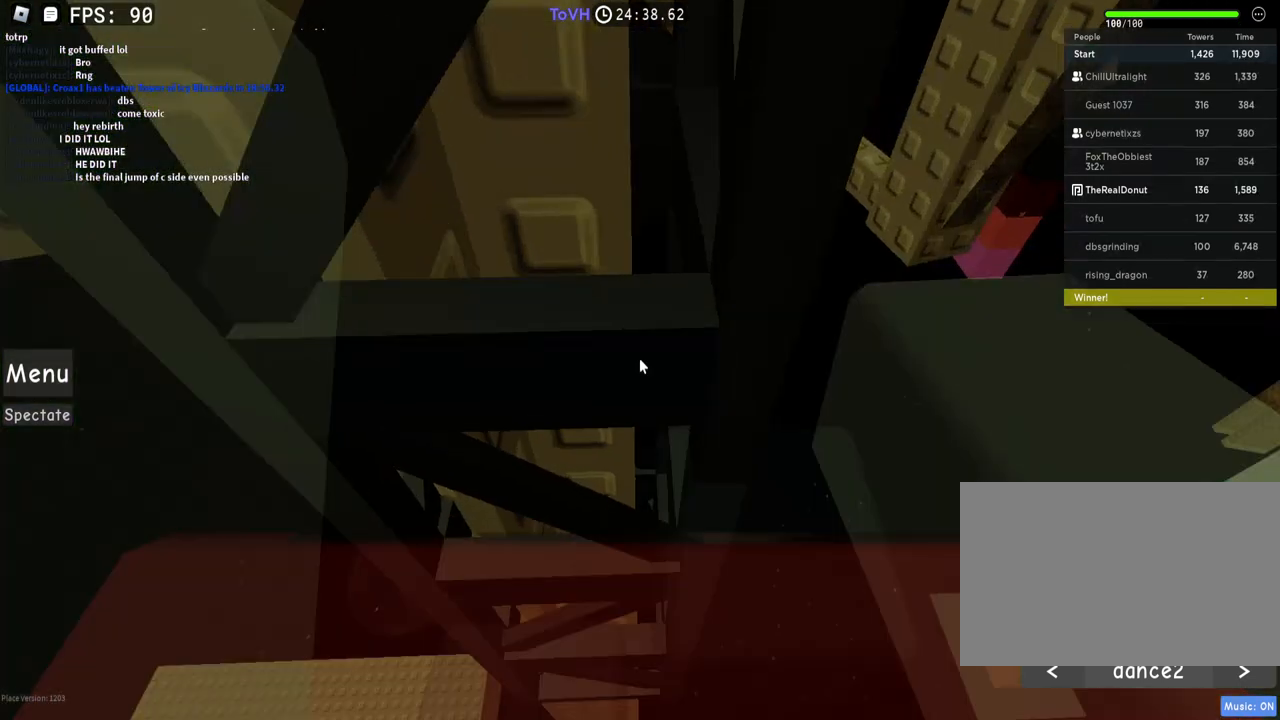
{"keys": [], "mouse": ["wheel", "right"], "events": [[500, "mouse_wheel", "down"]]}
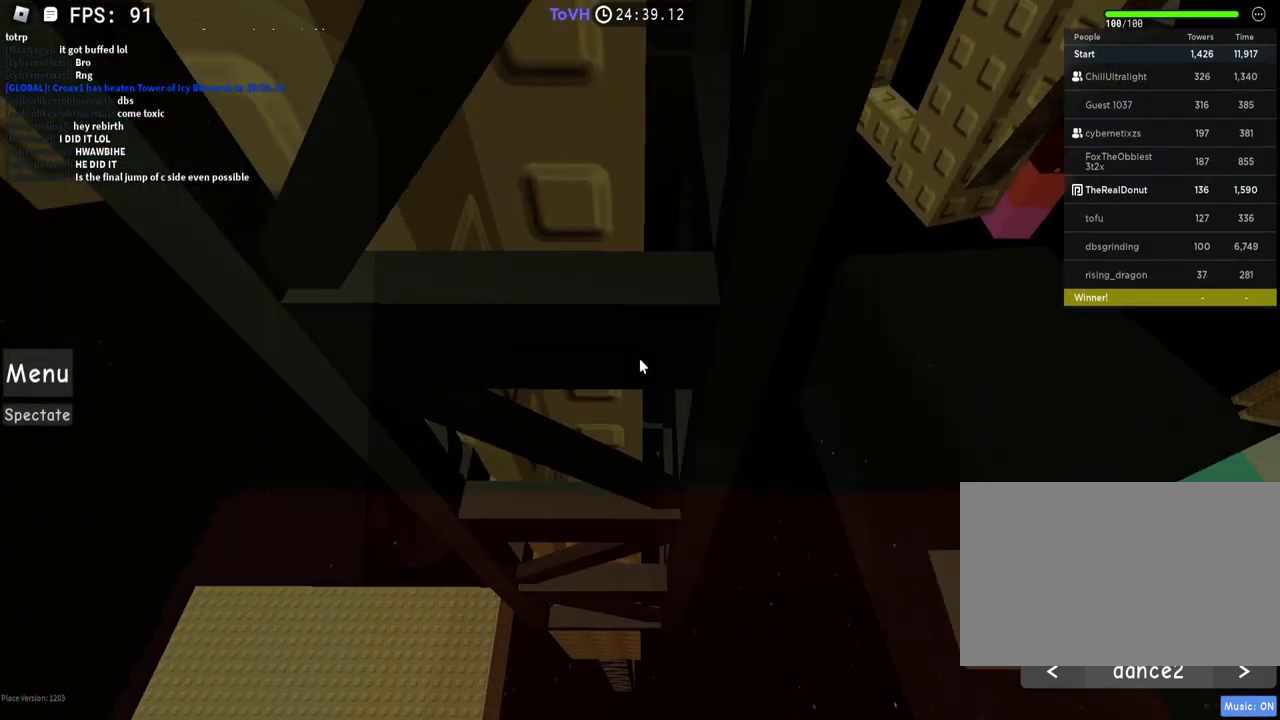
{"keys": [], "mouse": [], "events": [[150, "mouse_right", "up"], [200, "mouse_wheel", "up"]]}
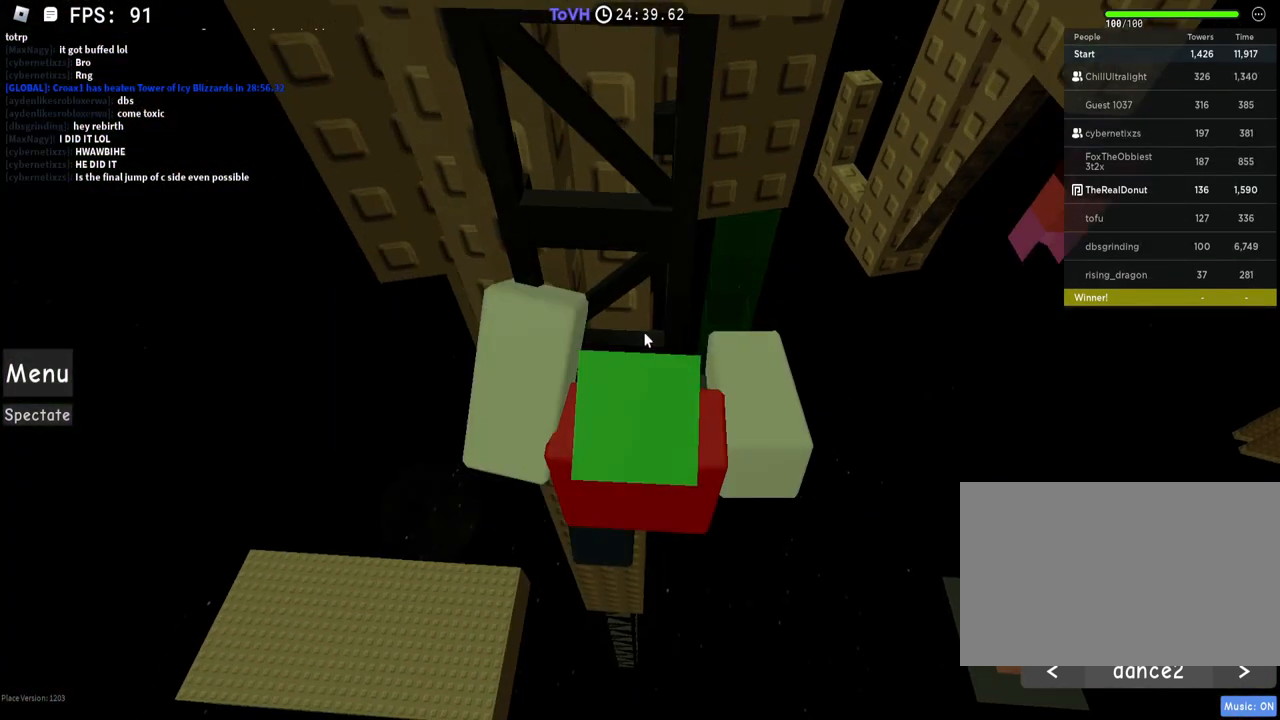
{"keys": [], "mouse": [], "events": []}
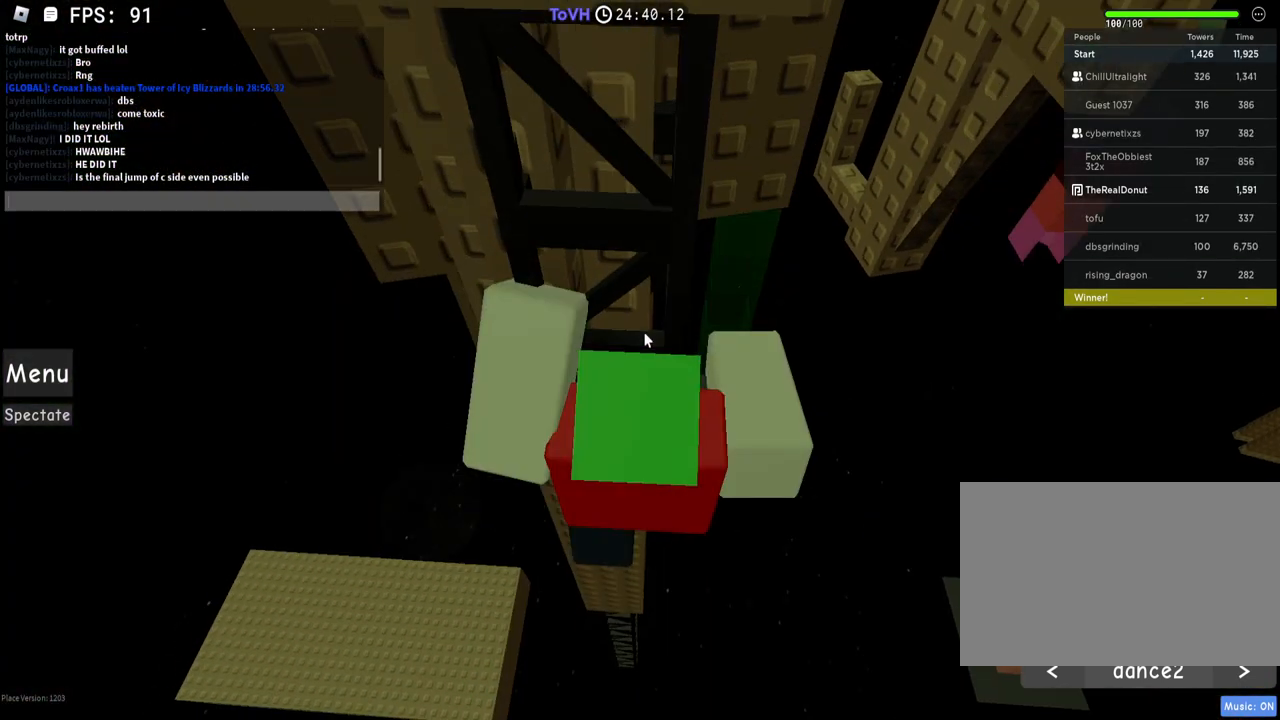
{"keys": [], "mouse": [], "events": []}
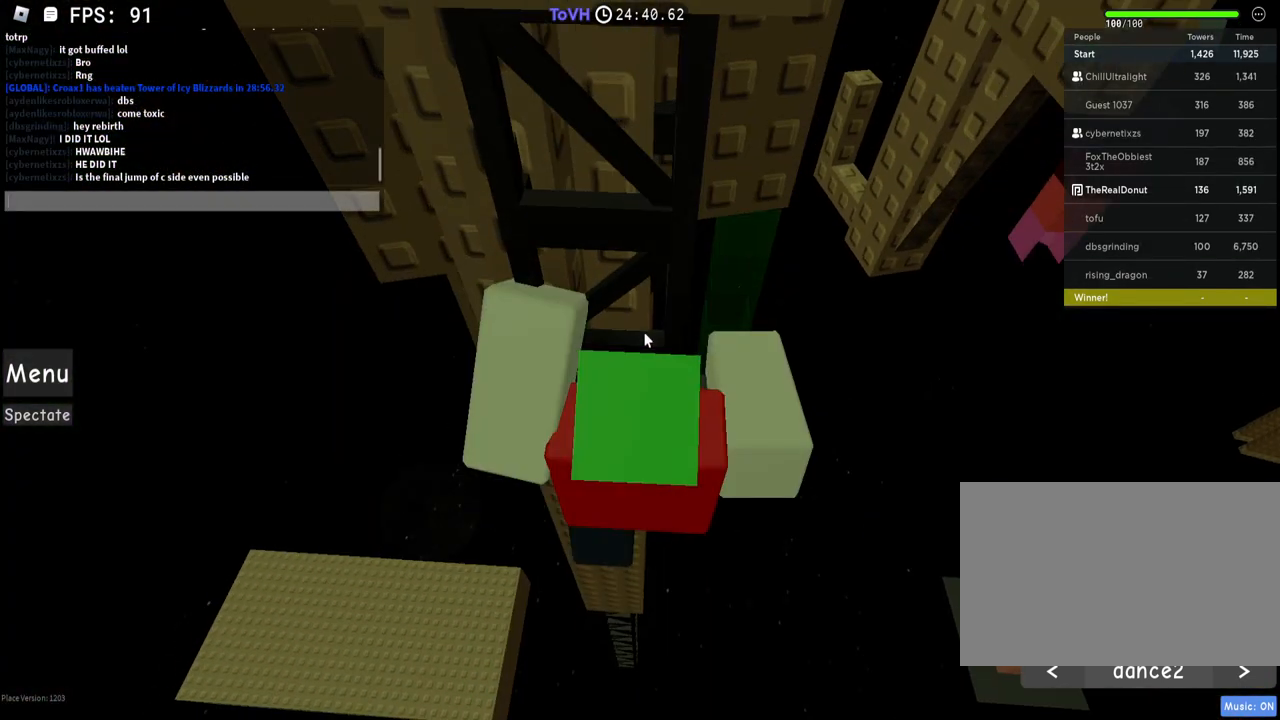
{"keys": ["t"], "mouse": [], "events": [[500, "t", "down"]]}
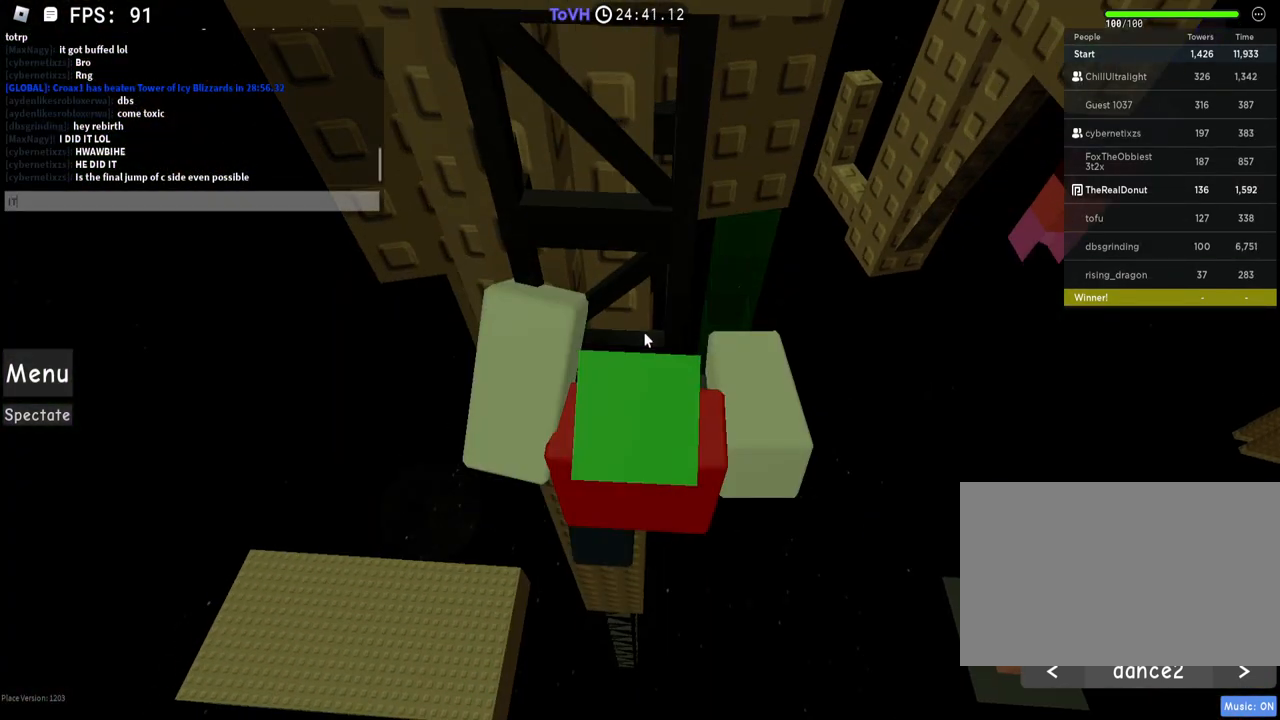
{"keys": [], "mouse": [], "events": [[50, "t", "up"], [200, "s", "down"], [300, "s", "up"], [300, "space", "down"], [400, "space", "up"]]}
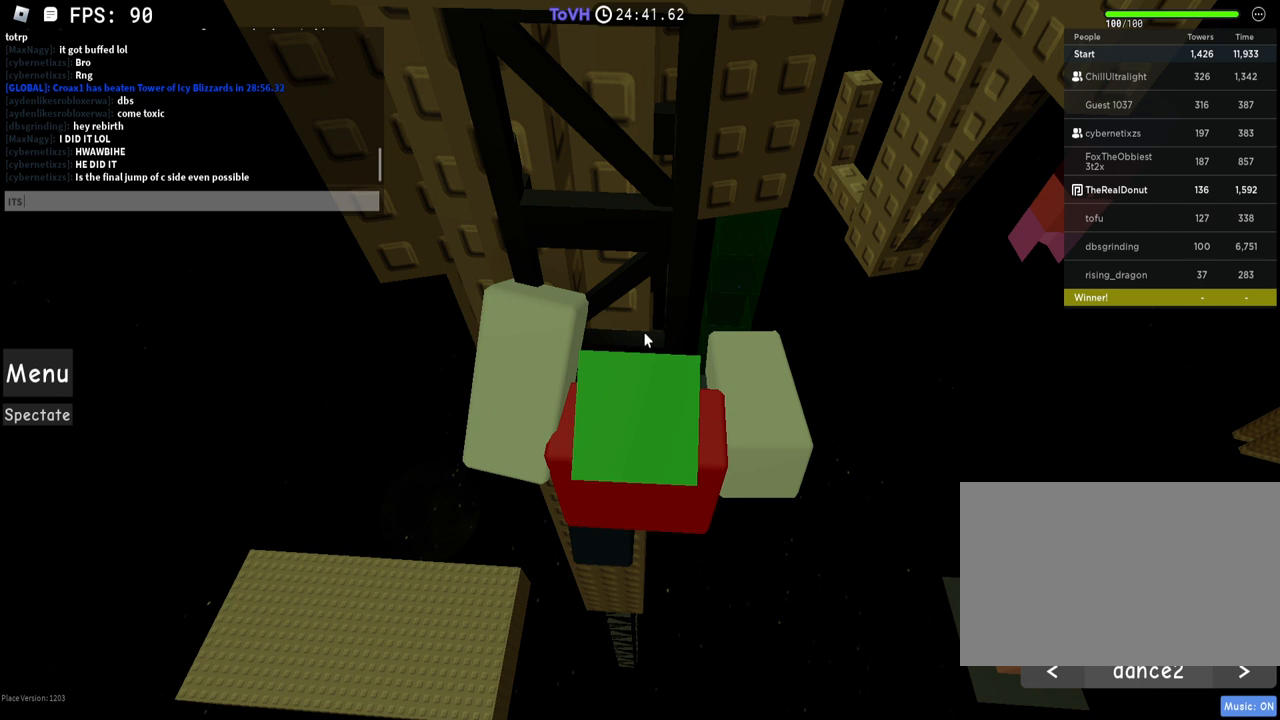
{"keys": ["caps_lock"], "mouse": [], "events": [[250, "caps_lock", "down"]]}
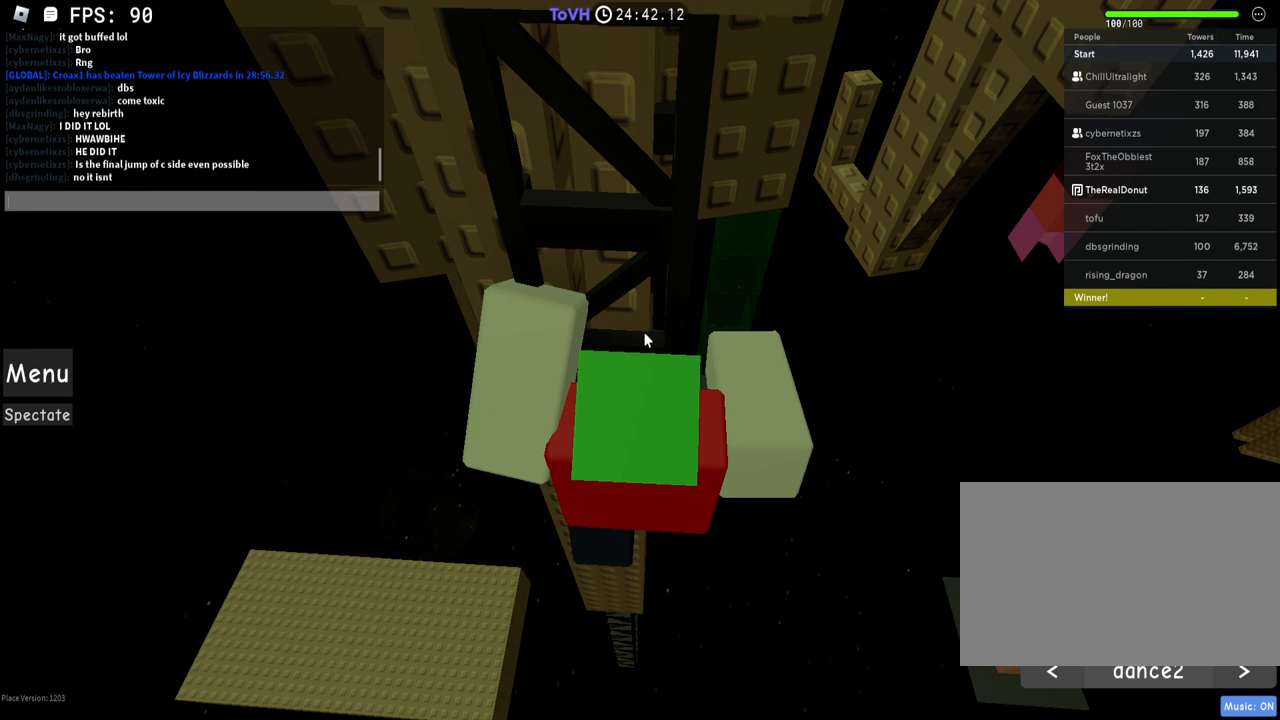
{"keys": ["caps_lock"], "mouse": [], "events": [[400, "f", "down"], [450, "f", "up"]]}
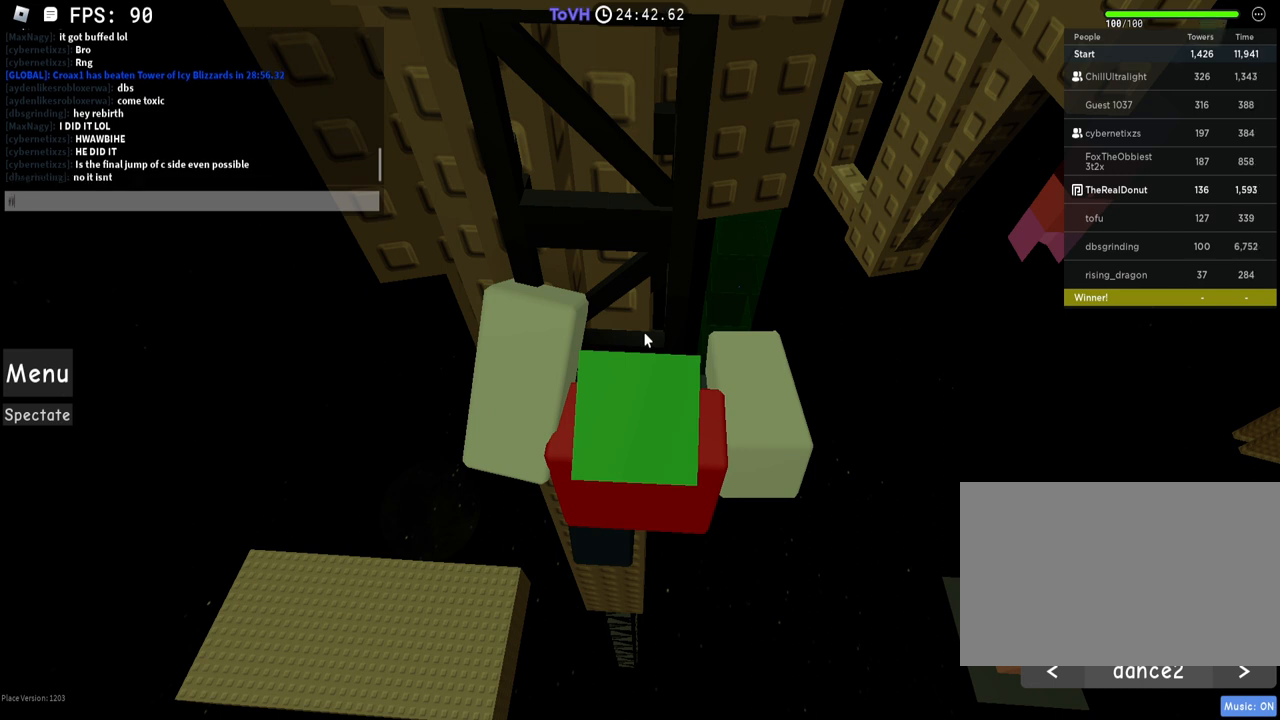
{"keys": ["caps_lock"], "mouse": [], "events": [[150, "a", "down"], [300, "a", "up"], [350, "space", "down"], [450, "space", "up"]]}
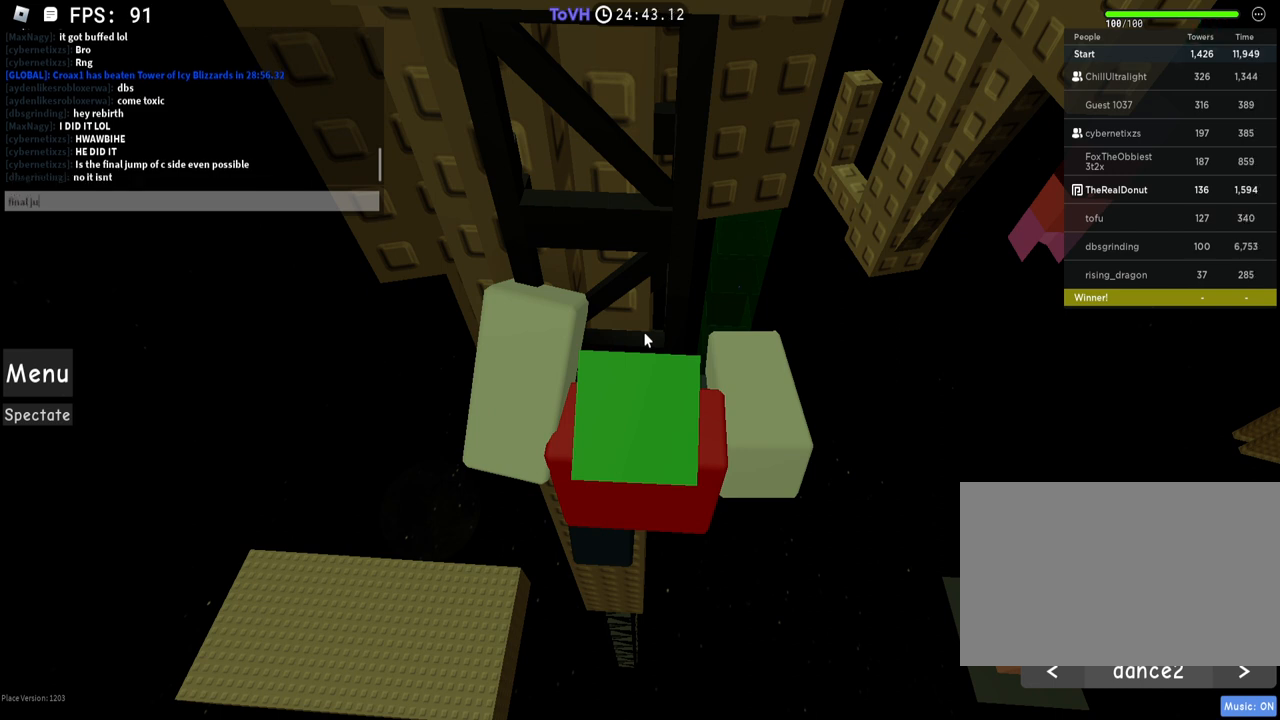
{"keys": ["caps_lock"], "mouse": [], "events": [[350, "space", "down"], [450, "space", "up"]]}
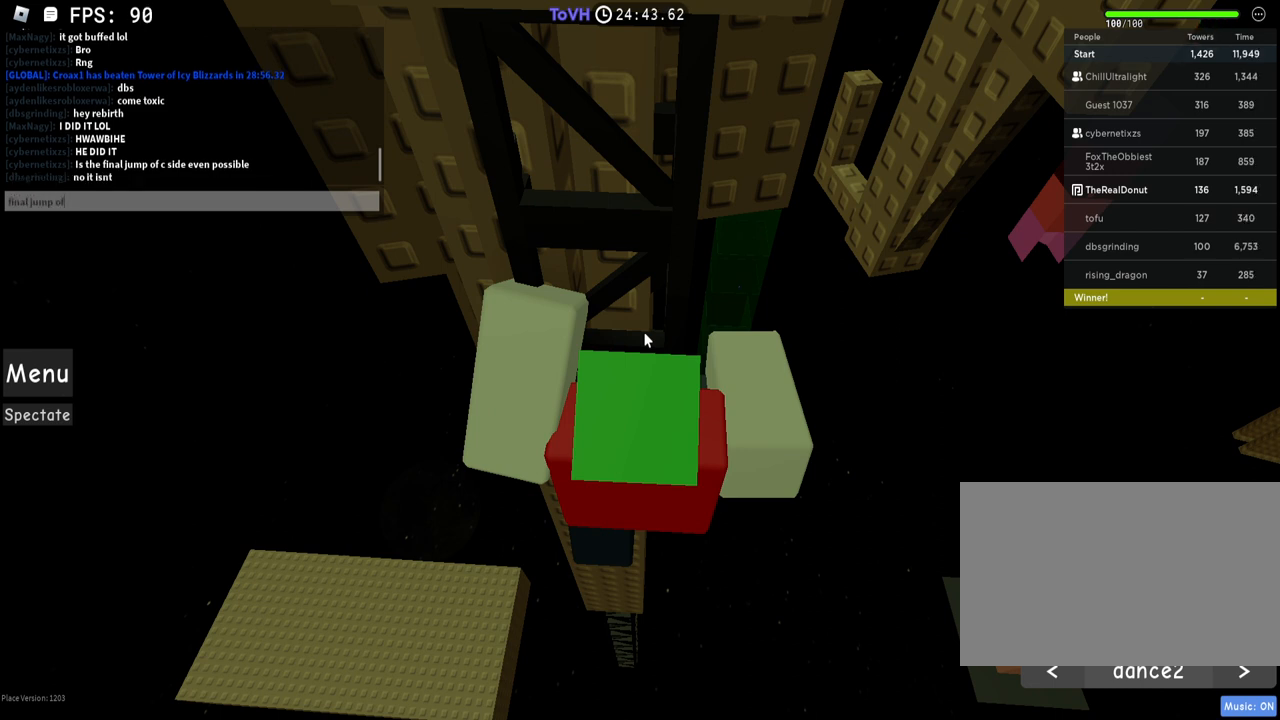
{"keys": ["caps_lock"], "mouse": [], "events": [[50, "f", "down"], [100, "f", "up"], [100, "space", "down"], [150, "space", "up"], [250, "c", "down"], [350, "c", "up"], [400, "space", "down"], [450, "space", "up"]]}
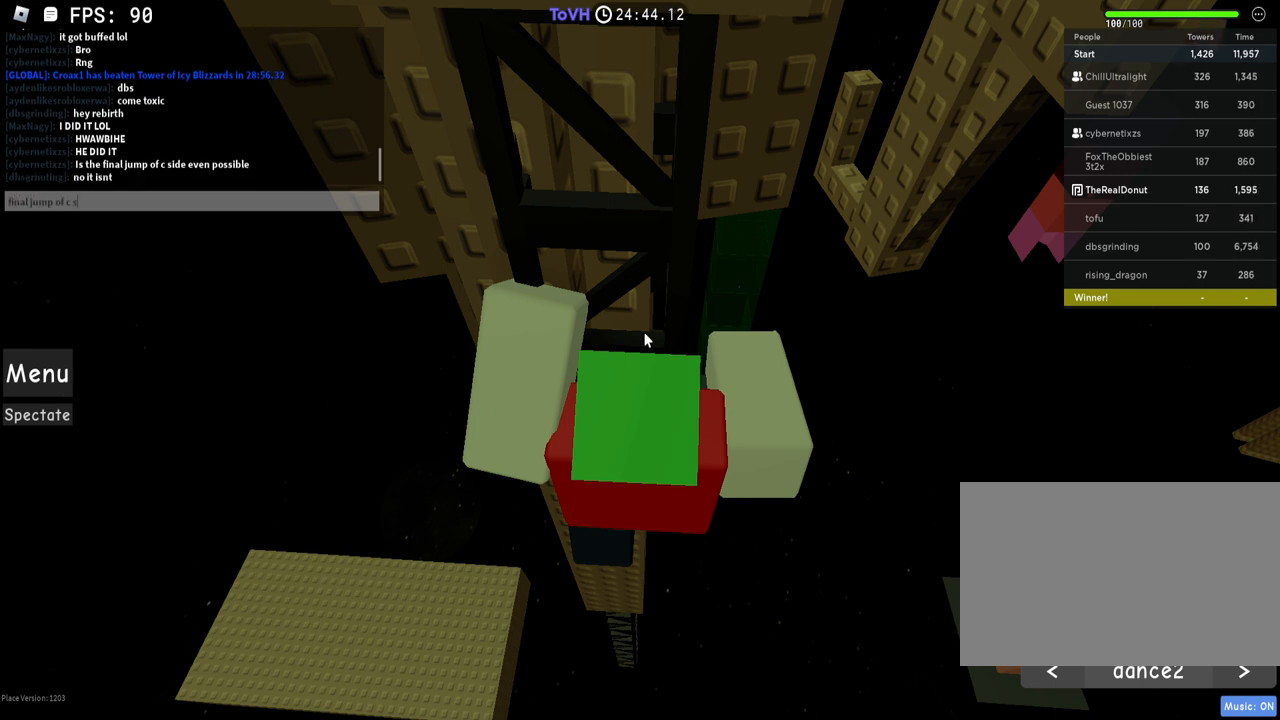
{"keys": ["caps_lock", "space"], "mouse": [], "events": [[150, "d", "down"], [200, "d", "up"], [250, "e", "down"], [300, "e", "up"], [300, "space", "down"], [400, "space", "up"], [450, "s", "down"], [500, "s", "up"], [500, "space", "down"]]}
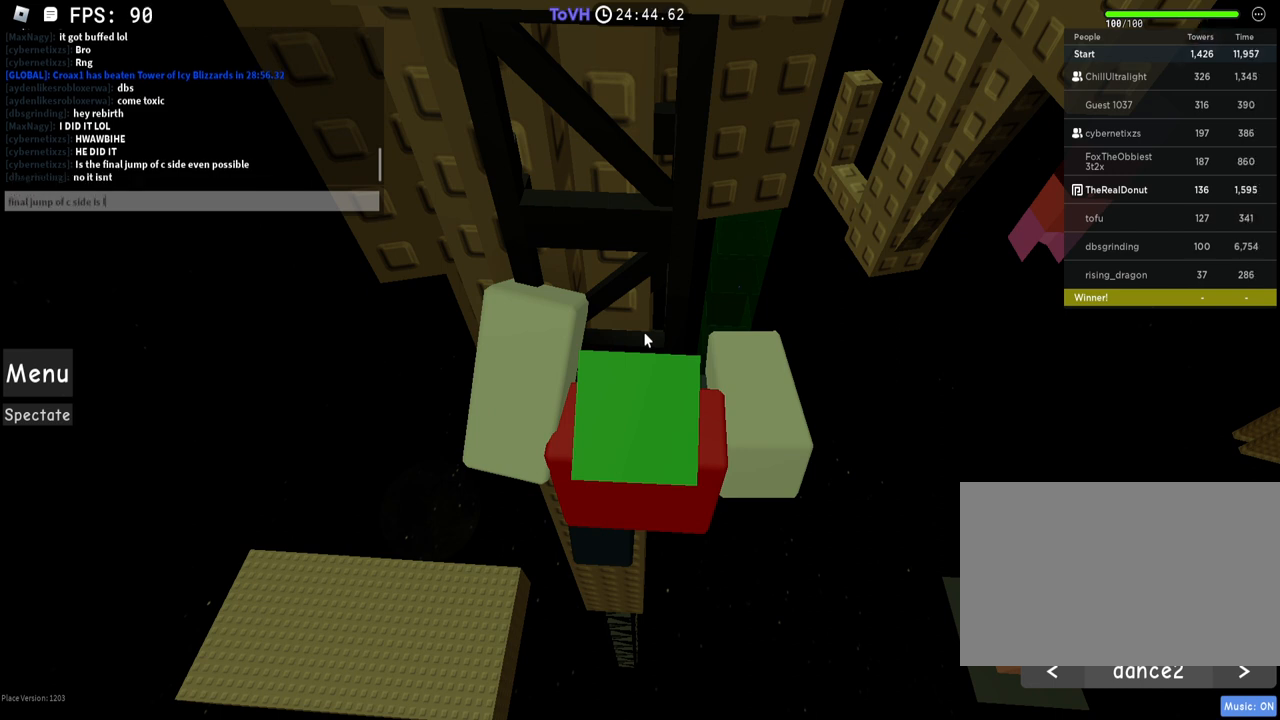
{"keys": ["caps_lock", "t"], "mouse": [], "events": [[100, "space", "up"], [350, "e", "down"], [400, "e", "up"], [400, "space", "down"], [450, "space", "up"], [500, "t", "down"]]}
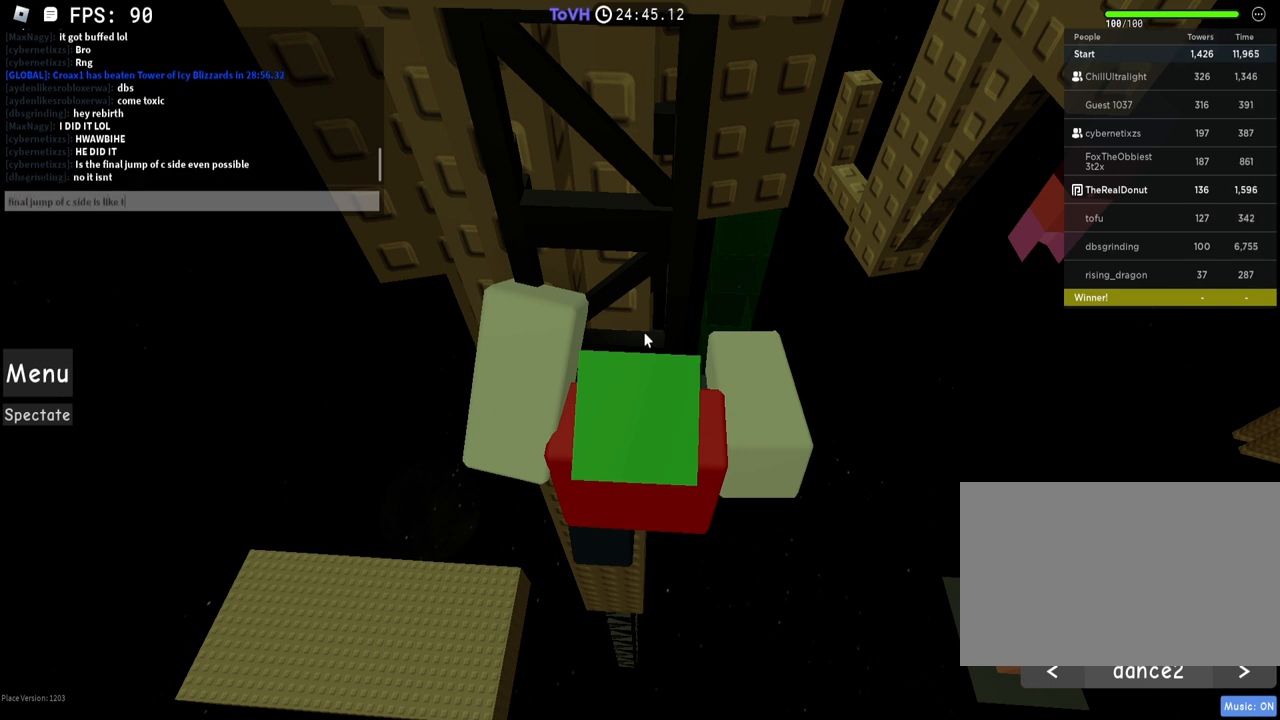
{"keys": ["caps_lock"], "mouse": [], "events": [[100, "t", "up"], [200, "e", "down"], [250, "e", "up"], [300, "r", "down"], [400, "r", "up"], [400, "space", "down"], [450, "space", "up"]]}
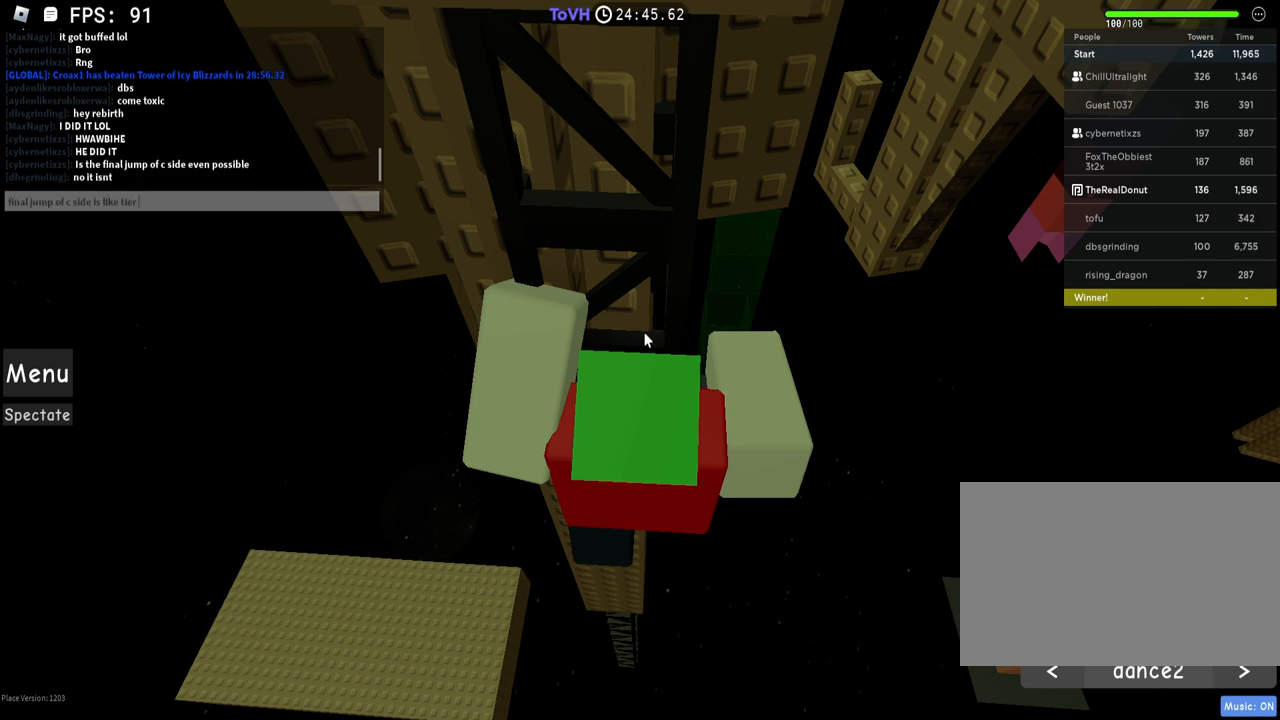
{"keys": ["caps_lock"], "mouse": [], "events": [[150, "2", "down"], [200, "2", "up"], [250, "2", "down"], [350, "2", "up"]]}
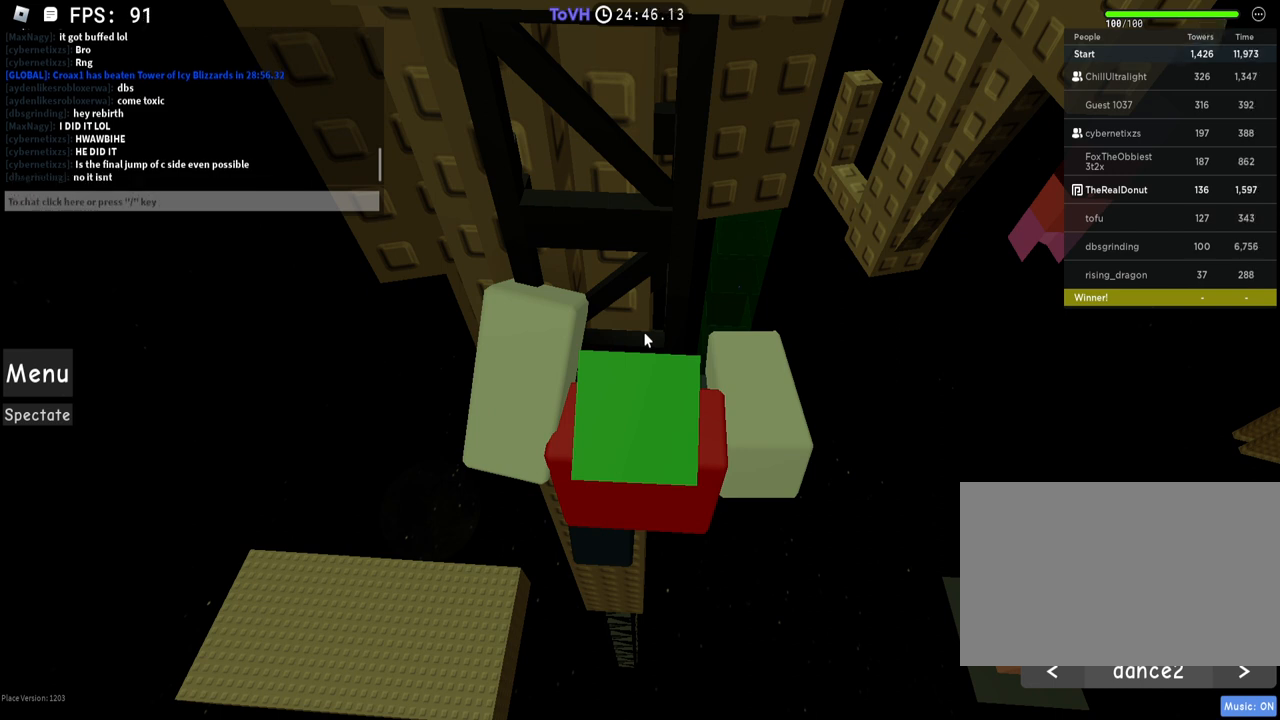
{"keys": ["caps_lock"], "mouse": [], "events": []}
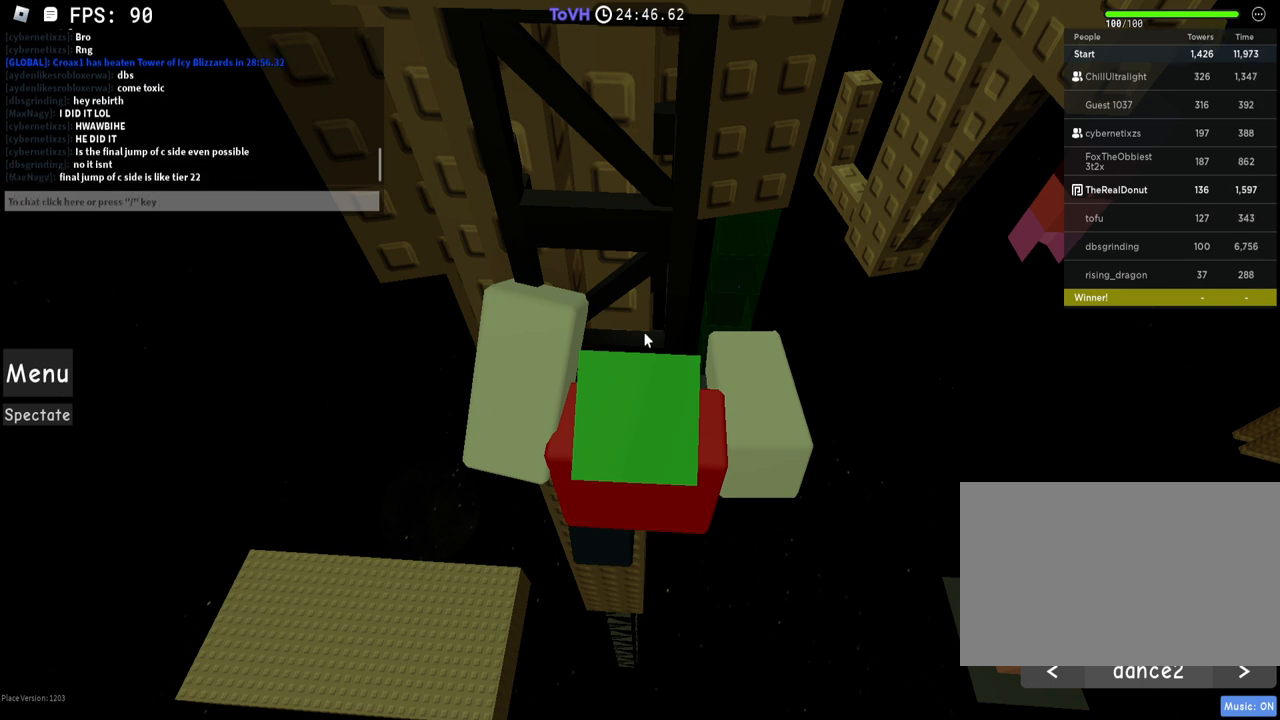
{"keys": ["caps_lock"], "mouse": [], "events": []}
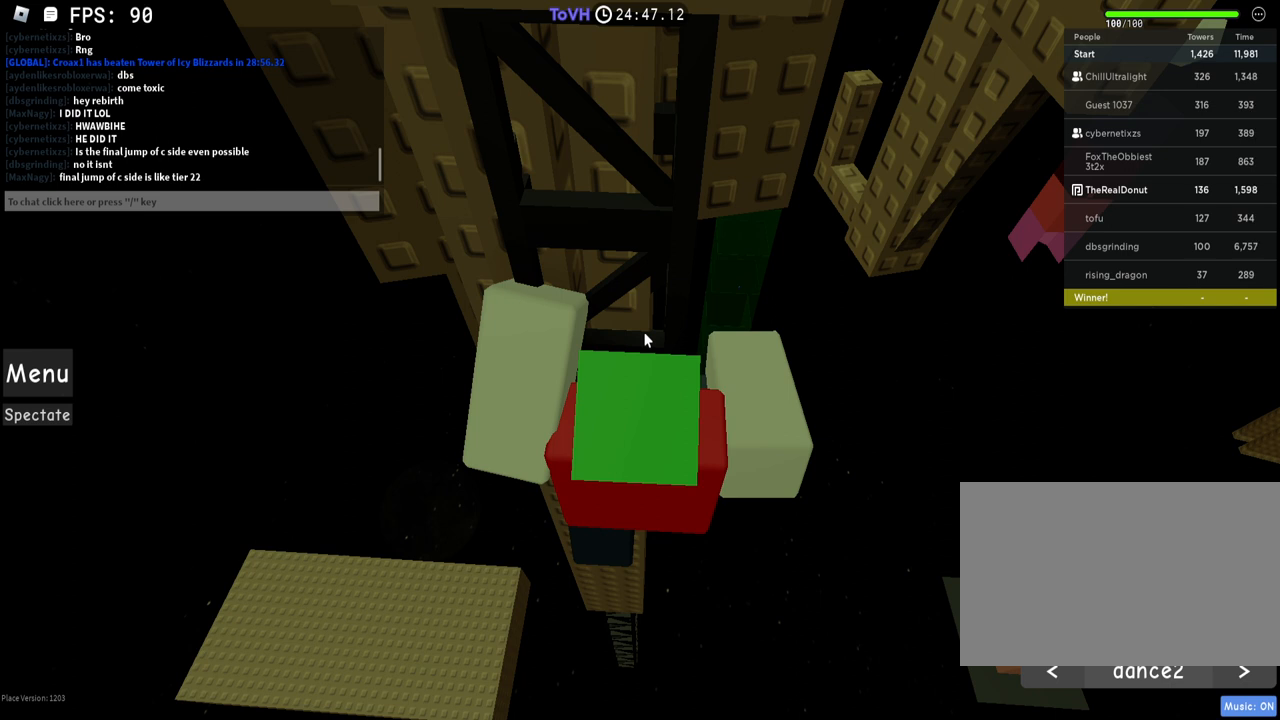
{"keys": ["caps_lock"], "mouse": ["right"], "events": [[100, "mouse_right", "down"], [150, "mouse_wheel", "down"], [250, "mouse_wheel", "up"]]}
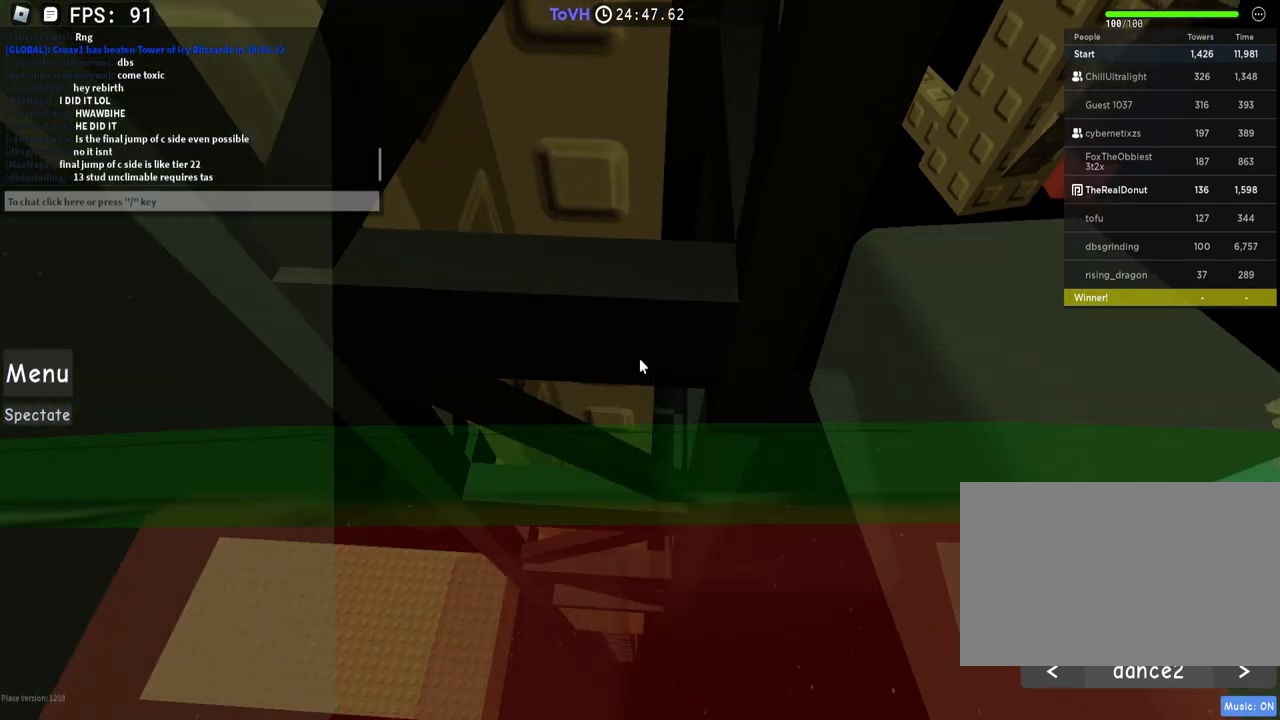
{"keys": ["caps_lock"], "mouse": ["right"], "events": [[50, "w", "down"], [100, "w", "up"], [250, "d", "down"], [400, "w", "down"], [450, "d", "up"], [450, "w", "up"]]}
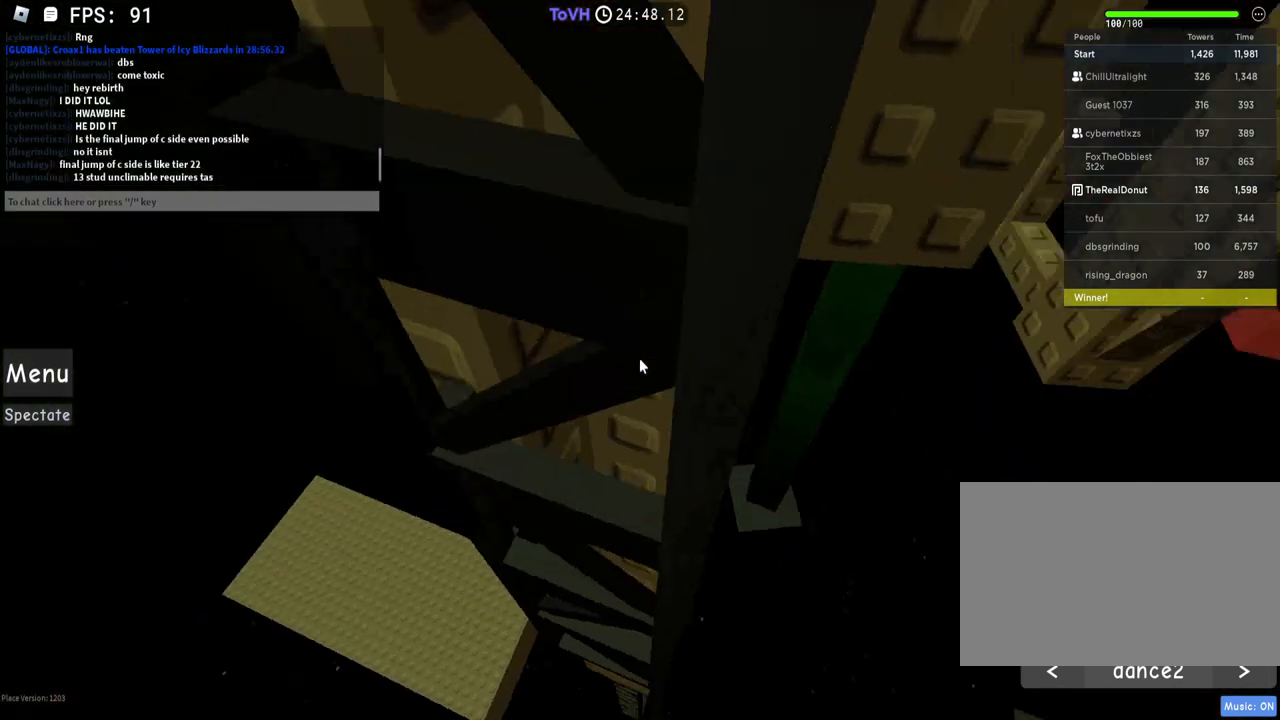
{"keys": ["caps_lock"], "mouse": ["right"], "events": [[300, "s", "down"], [400, "s", "up"], [450, "s", "down"], [500, "s", "up"]]}
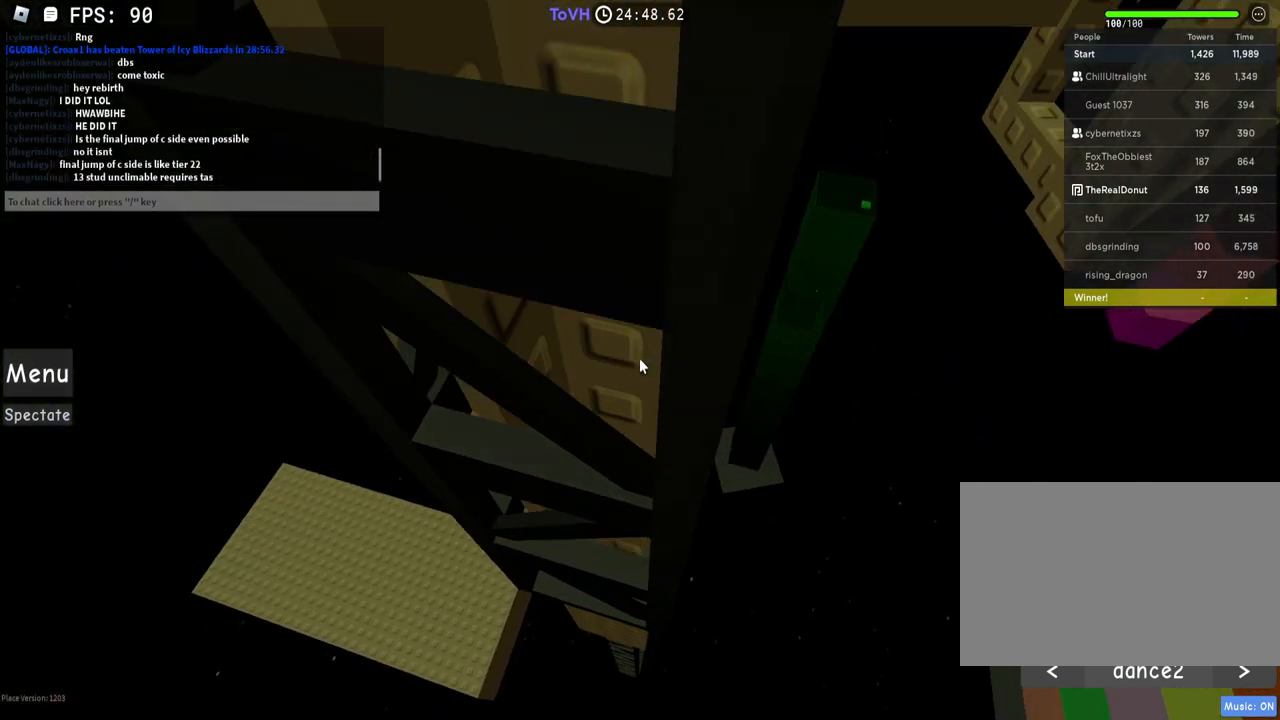
{"keys": ["caps_lock"], "mouse": ["right"], "events": [[100, "d", "down"], [250, "w", "down"], [350, "d", "up"], [350, "w", "up"]]}
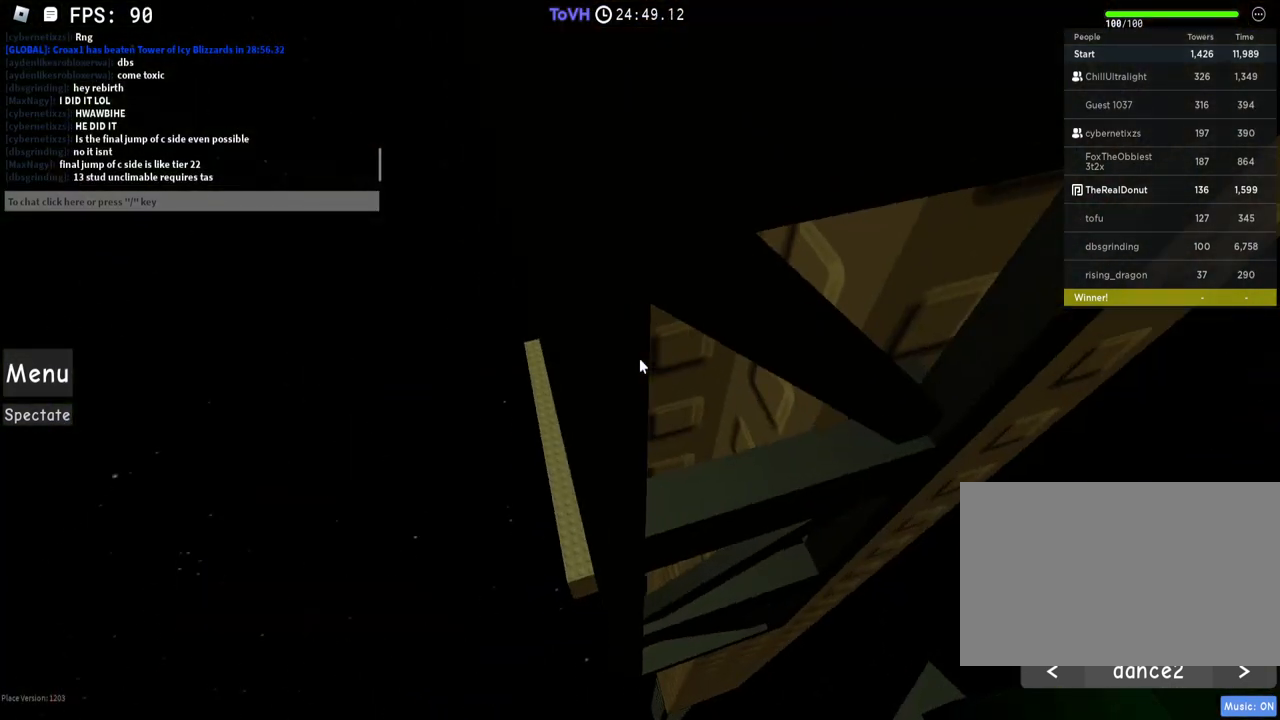
{"keys": ["caps_lock", "d"], "mouse": ["right"], "events": [[50, "d", "down"], [200, "w", "down"], [250, "d", "up"], [250, "w", "up"], [450, "d", "down"]]}
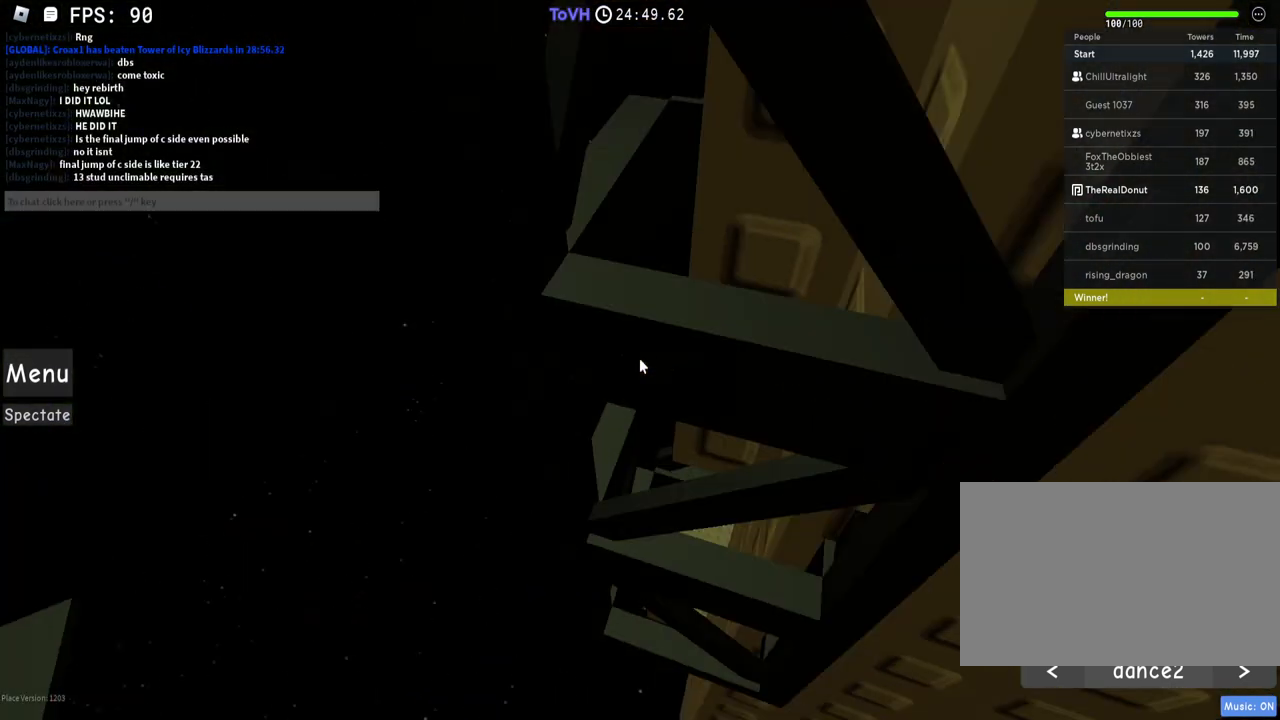
{"keys": ["caps_lock", "w"], "mouse": ["right"], "events": [[50, "w", "down"], [150, "d", "up"], [150, "w", "up"], [400, "d", "down"], [500, "d", "up"], [500, "w", "down"]]}
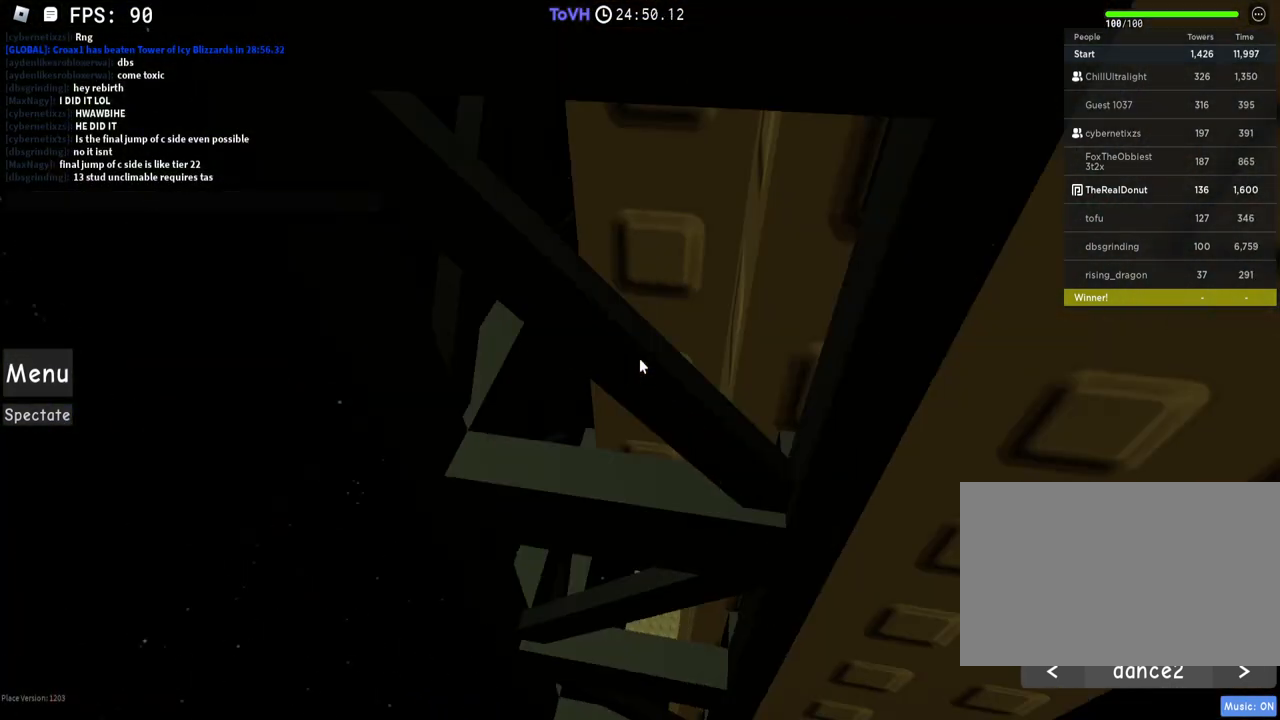
{"keys": ["caps_lock"], "mouse": ["wheel", "right"], "events": [[50, "w", "up"], [300, "mouse_wheel", "down"], [350, "mouse_wheel", "up"], [500, "mouse_wheel", "down"]]}
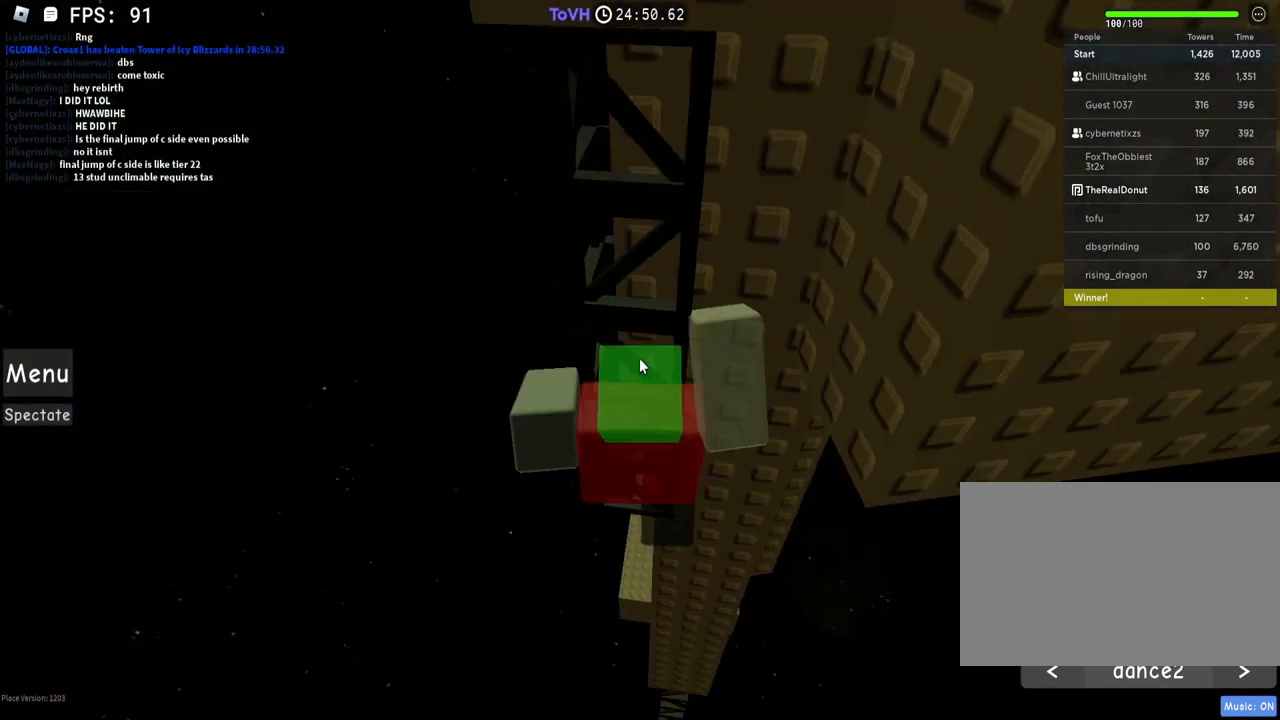
{"keys": ["caps_lock", "shift"], "mouse": ["wheel", "right"], "events": [[100, "mouse_wheel", "up"], [250, "mouse_wheel", "down"], [300, "mouse_wheel", "up"], [500, "mouse_wheel", "down"], [500, "shift", "down"]]}
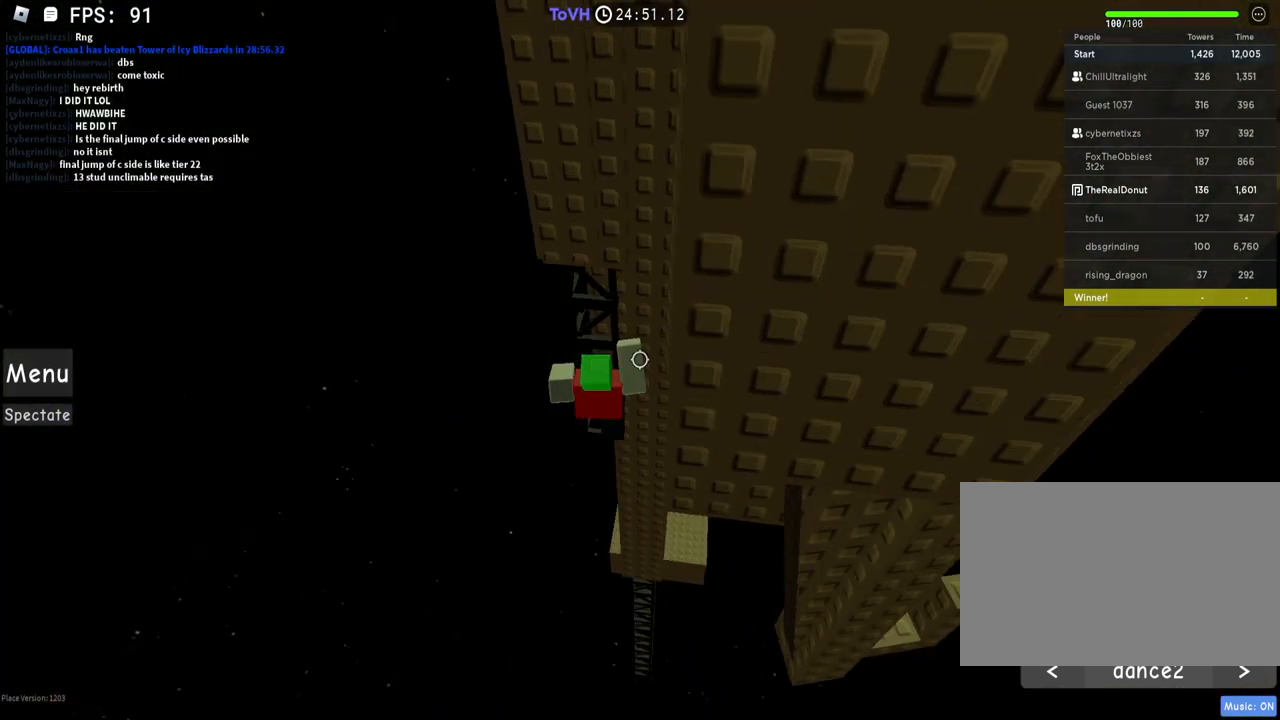
{"keys": ["caps_lock"], "mouse": ["right"], "events": [[100, "mouse_wheel", "up"], [150, "shift", "up"], [300, "d", "down"], [450, "d", "up"]]}